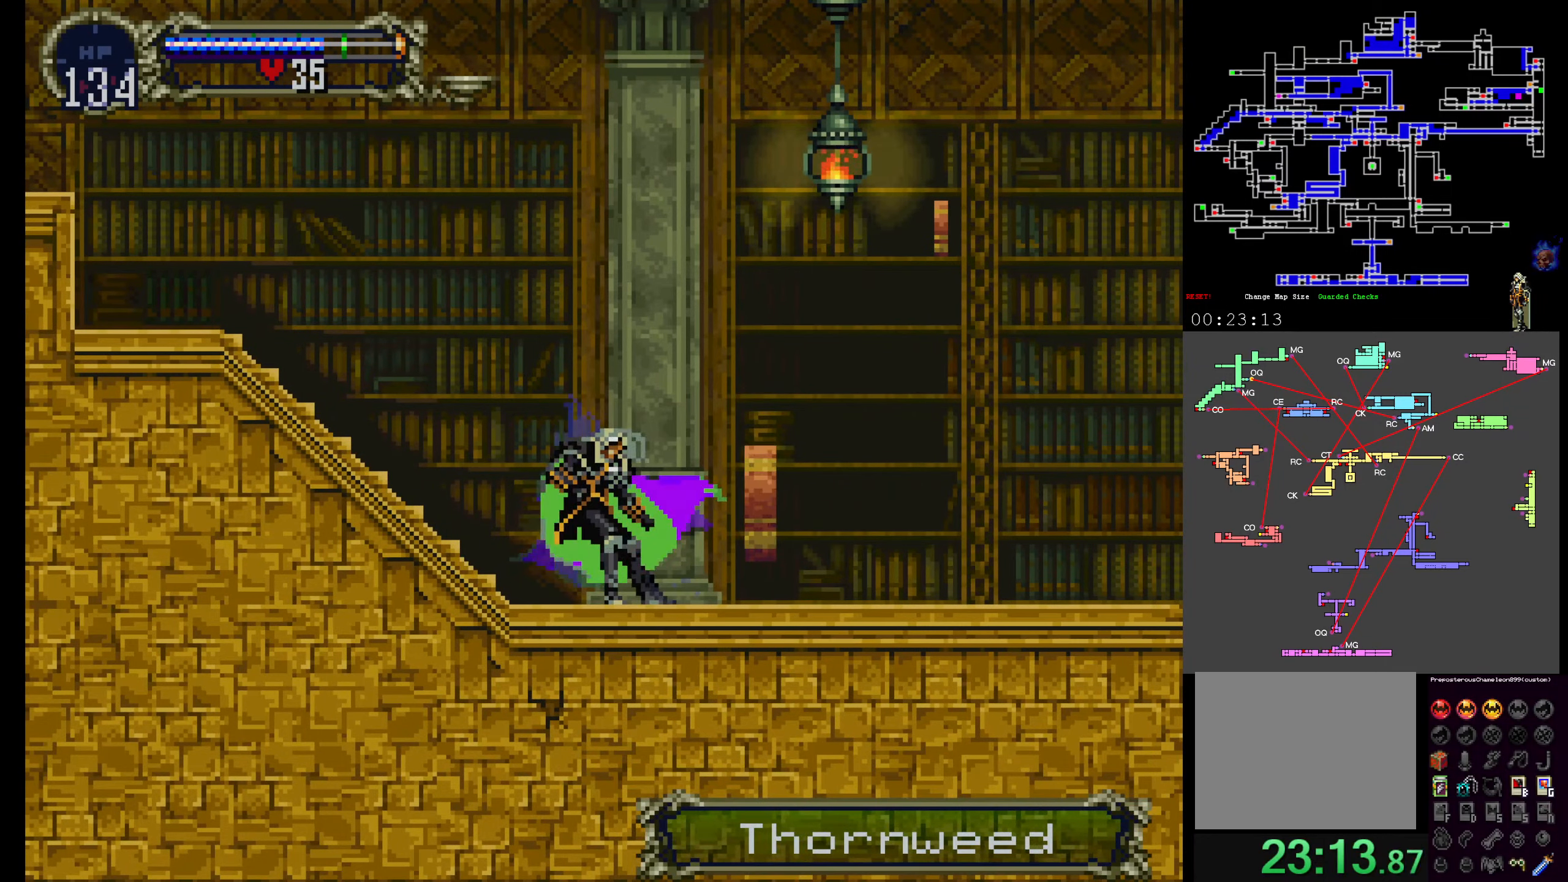
Gameplay with a controller (Xbox layout); each line is a JSON object with the inputs held at the frame after it (dt_ms = milliseconds from this image to that frame). "events" lists button and stick changes between this image and that frame as [ms after this image, input, new state], when the widget could be followed in between. Not read: DPAD_DOWN DPAD_LEFT L3 R3 left_stick right_stick.
{"dt_ms": 500, "buttons": [], "events": [[166, "B", "down"], [283, "B", "up"], [350, "B", "down"], [483, "B", "up"]]}
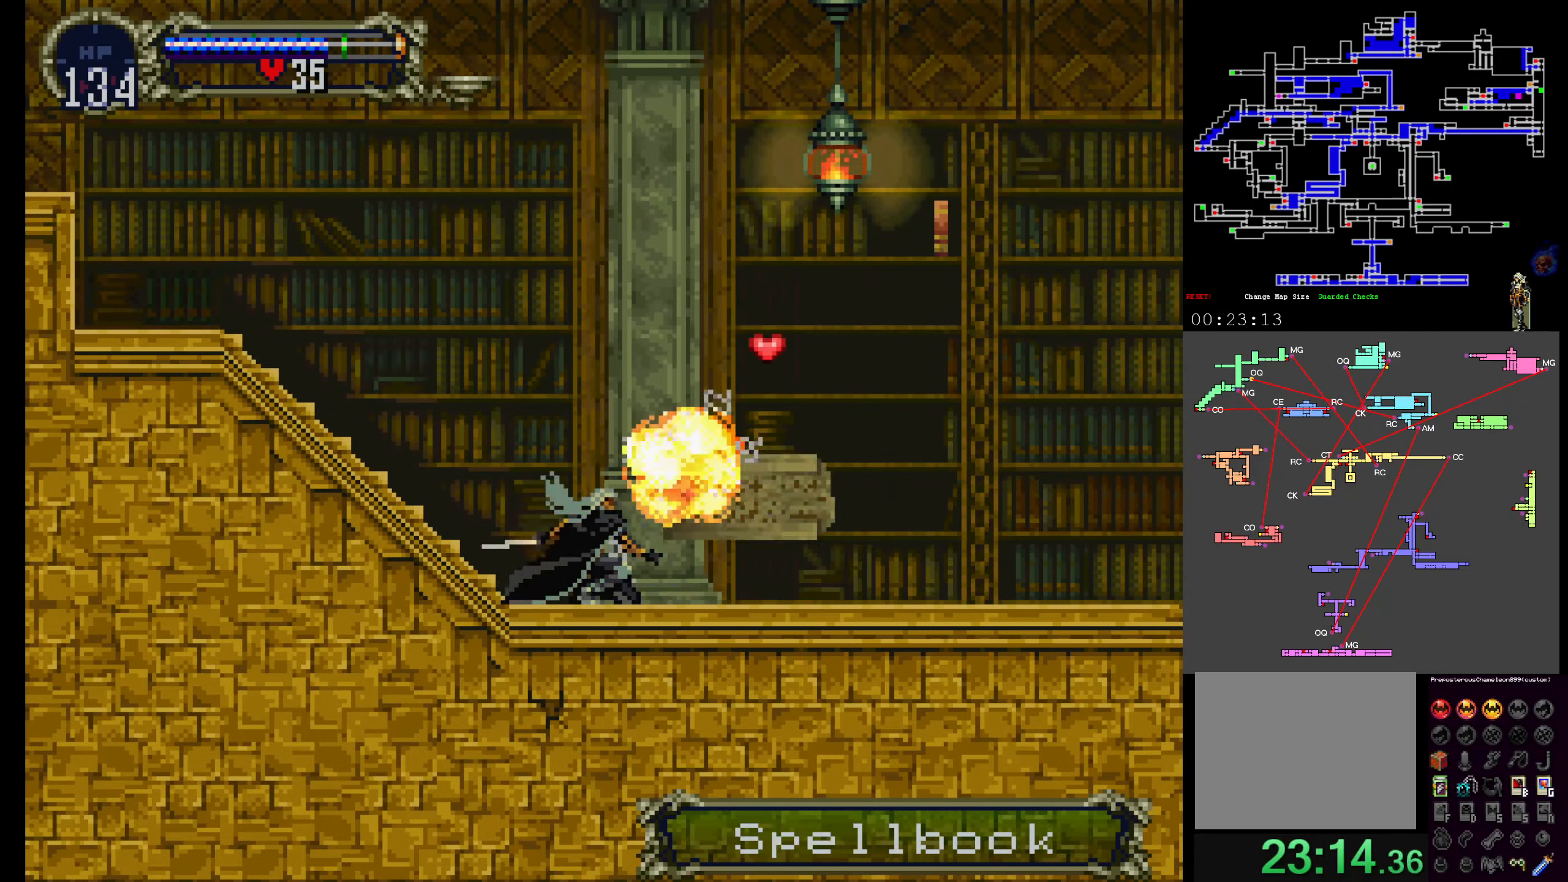
{"dt_ms": 500, "buttons": [], "events": [[216, "R1", "down"], [350, "R1", "up"]]}
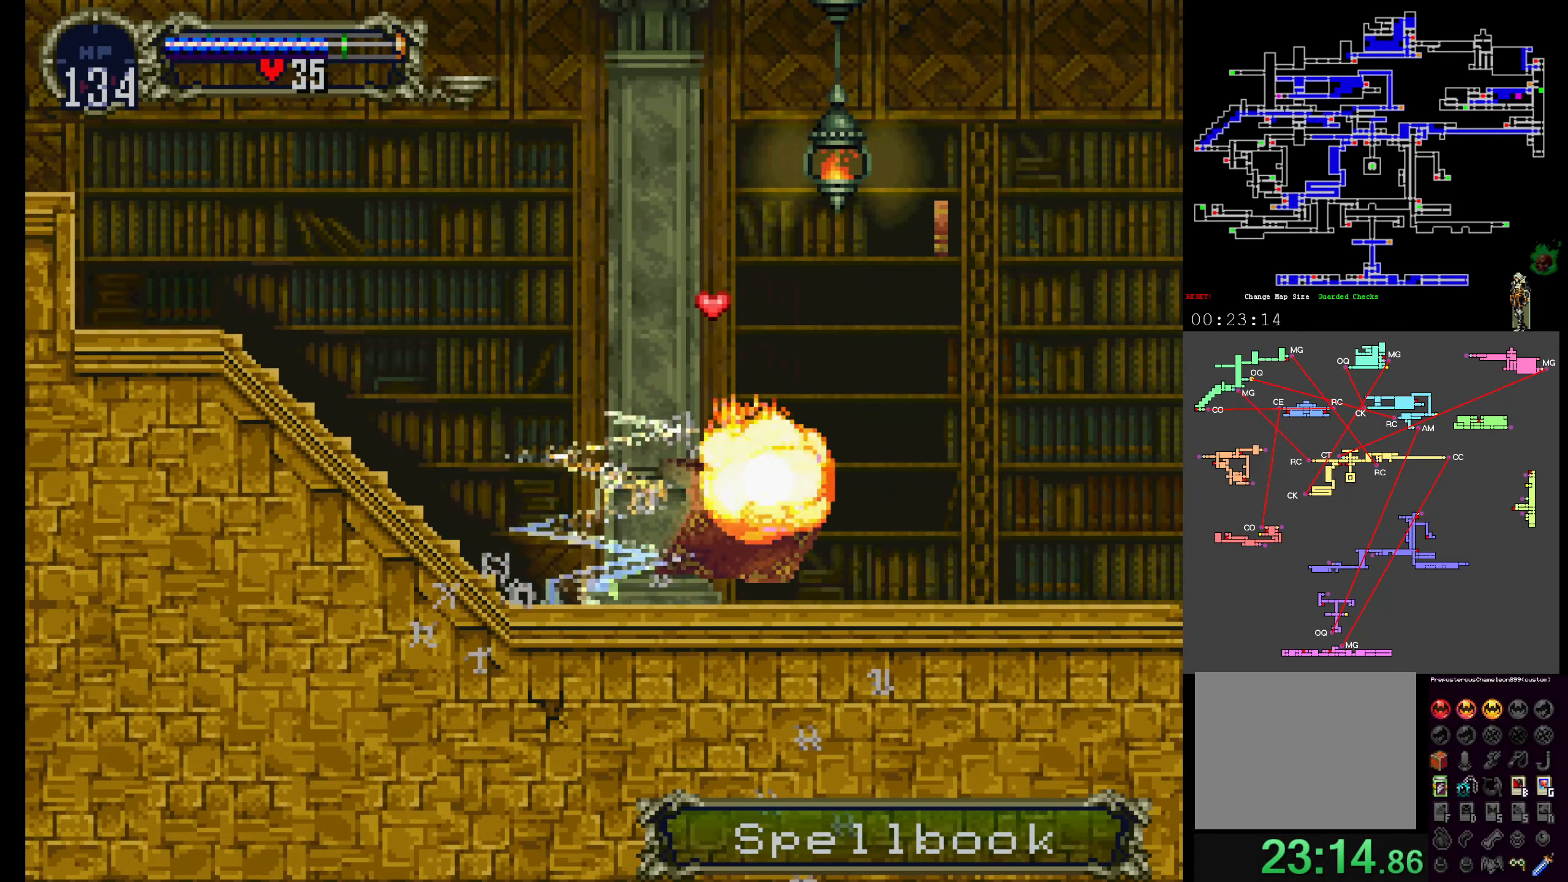
{"dt_ms": 1000, "buttons": []}
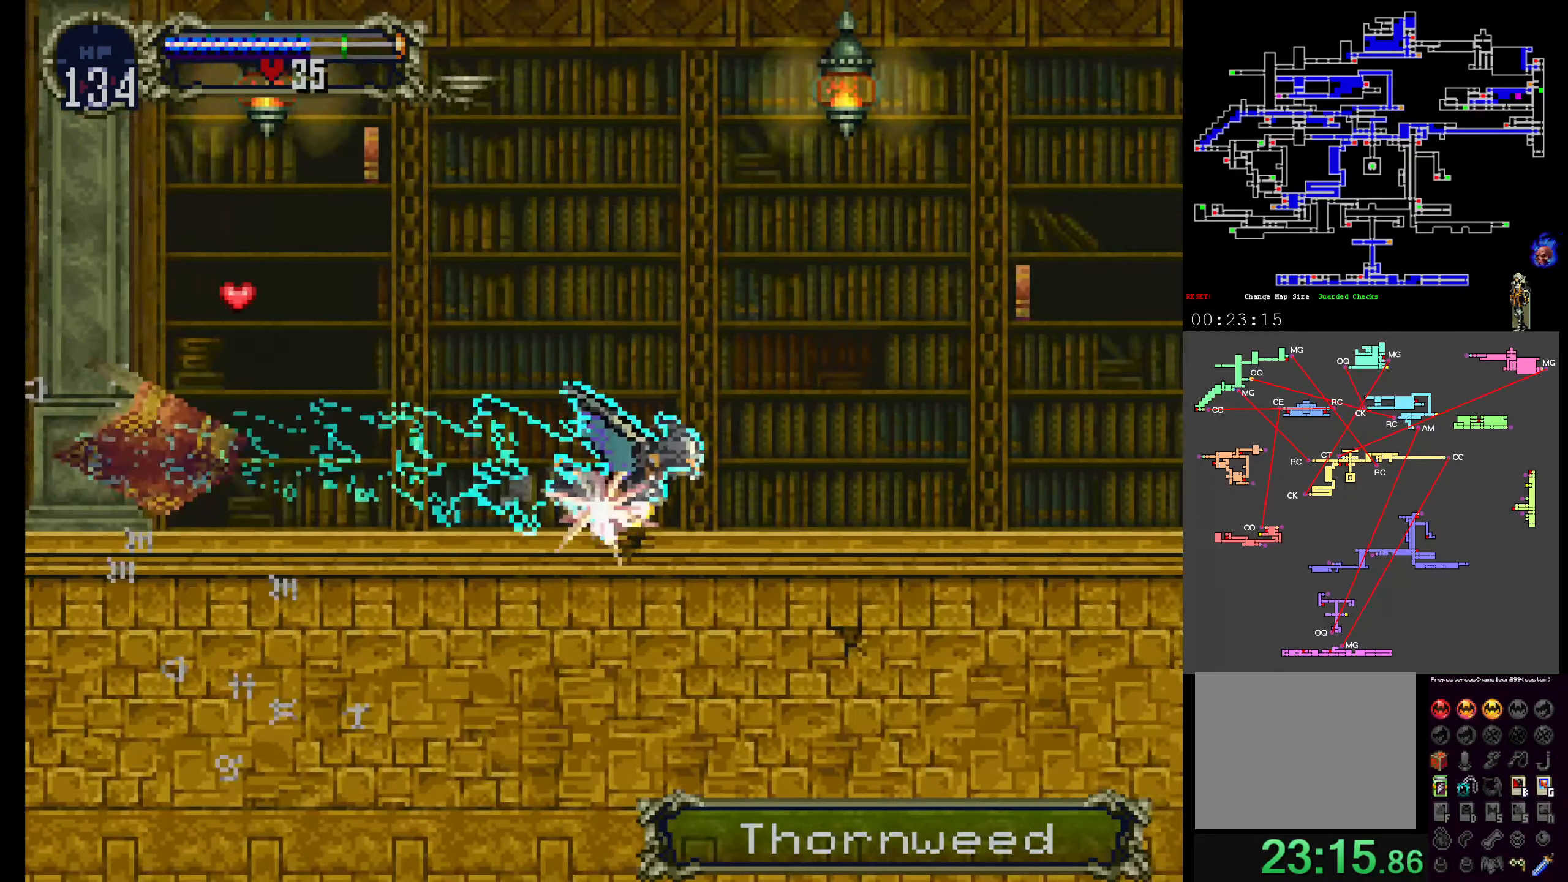
{"dt_ms": 500, "buttons": [], "events": []}
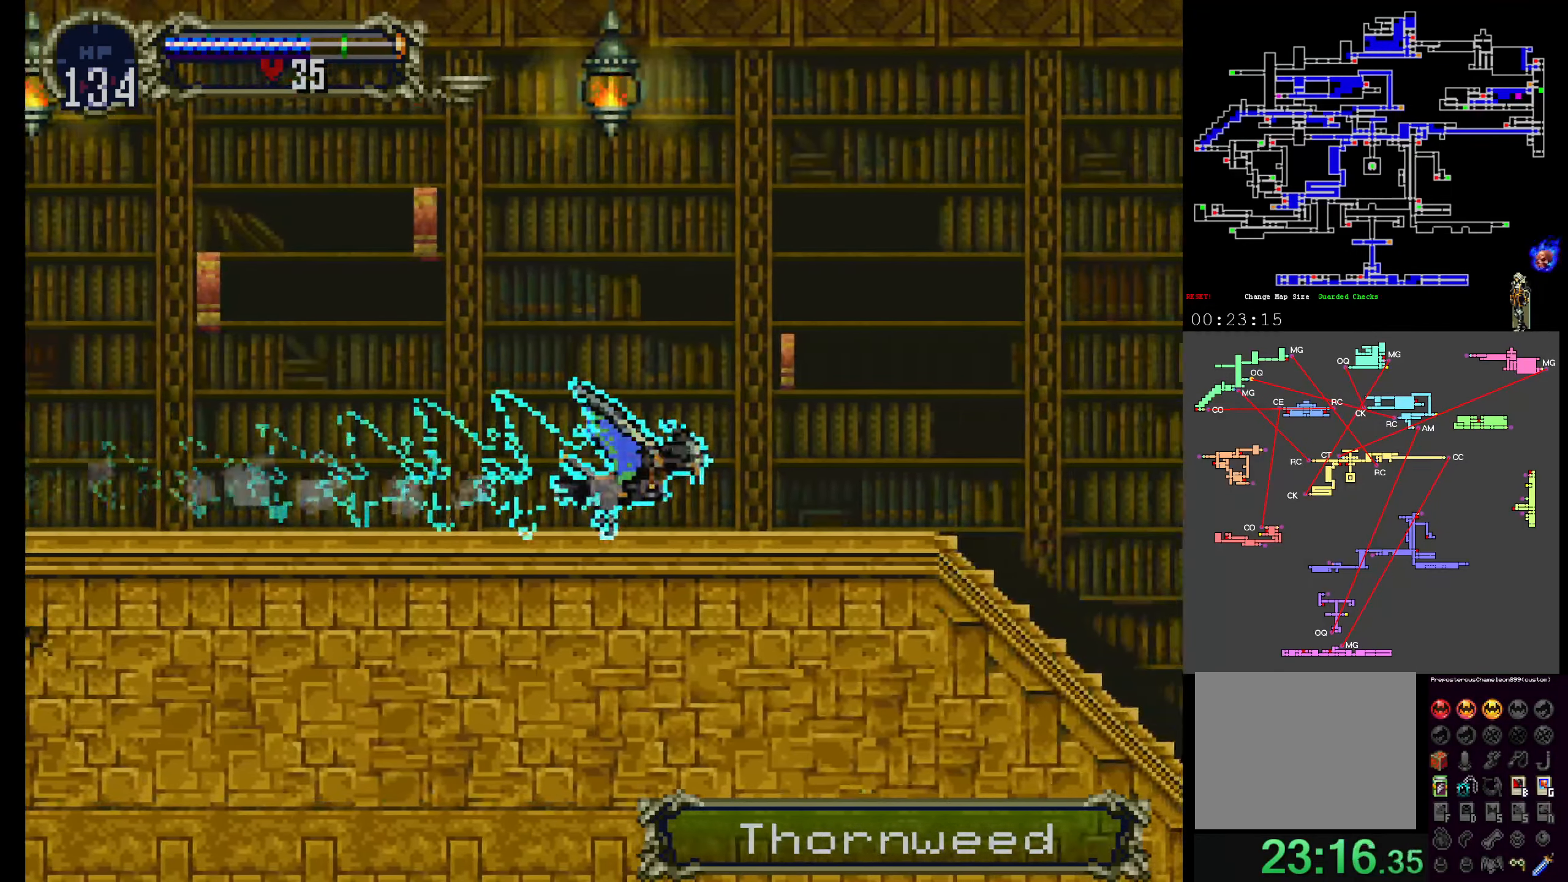
{"dt_ms": 500, "buttons": [], "events": []}
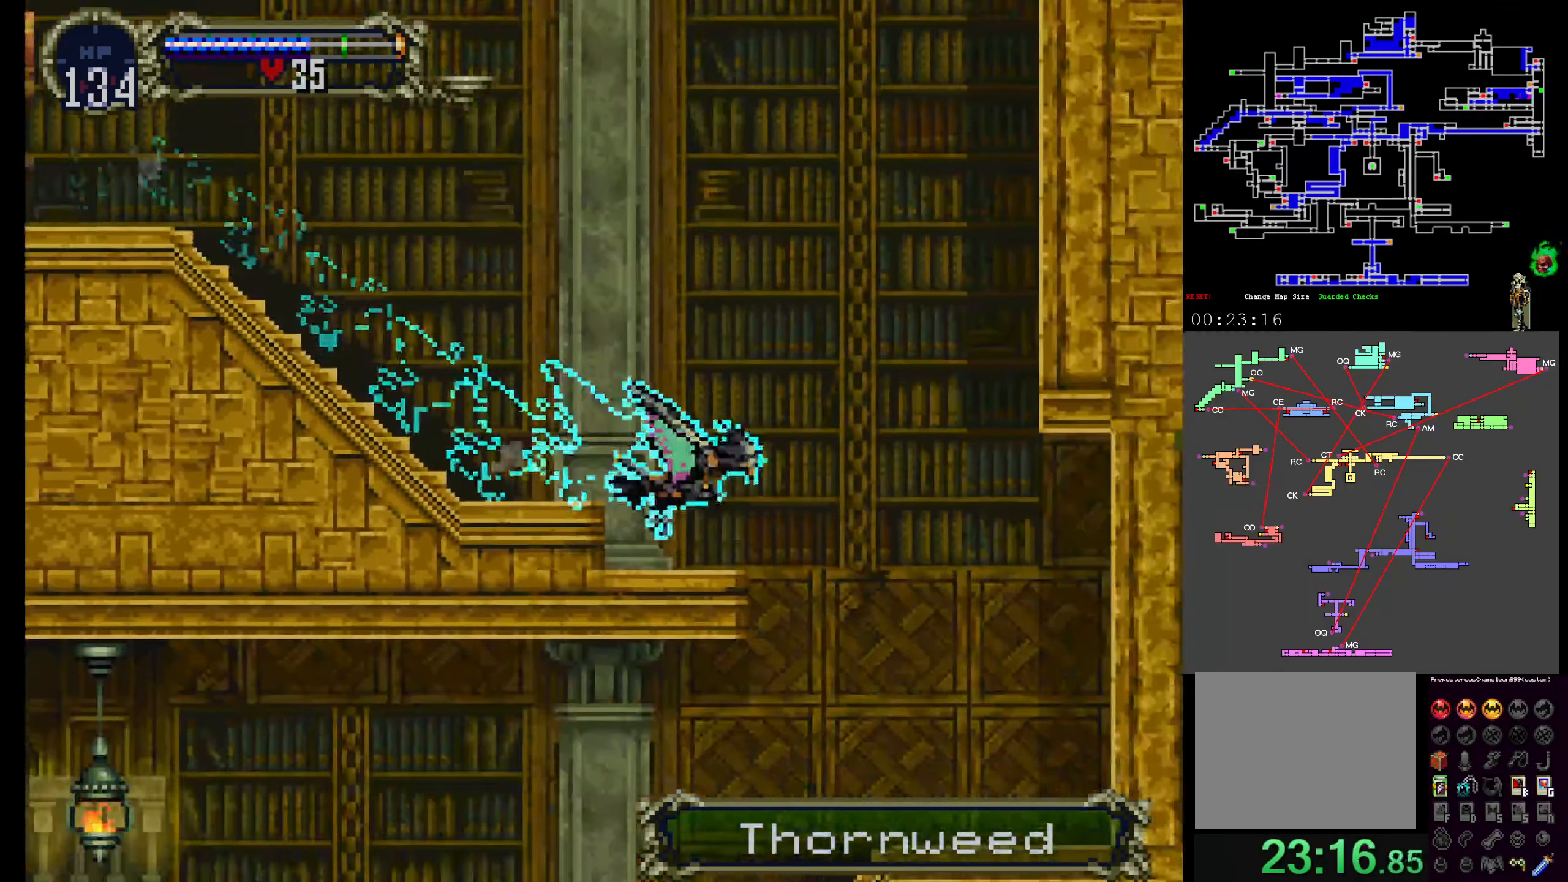
{"dt_ms": 500, "buttons": [], "events": [[50, "R1", "down"], [183, "R1", "up"]]}
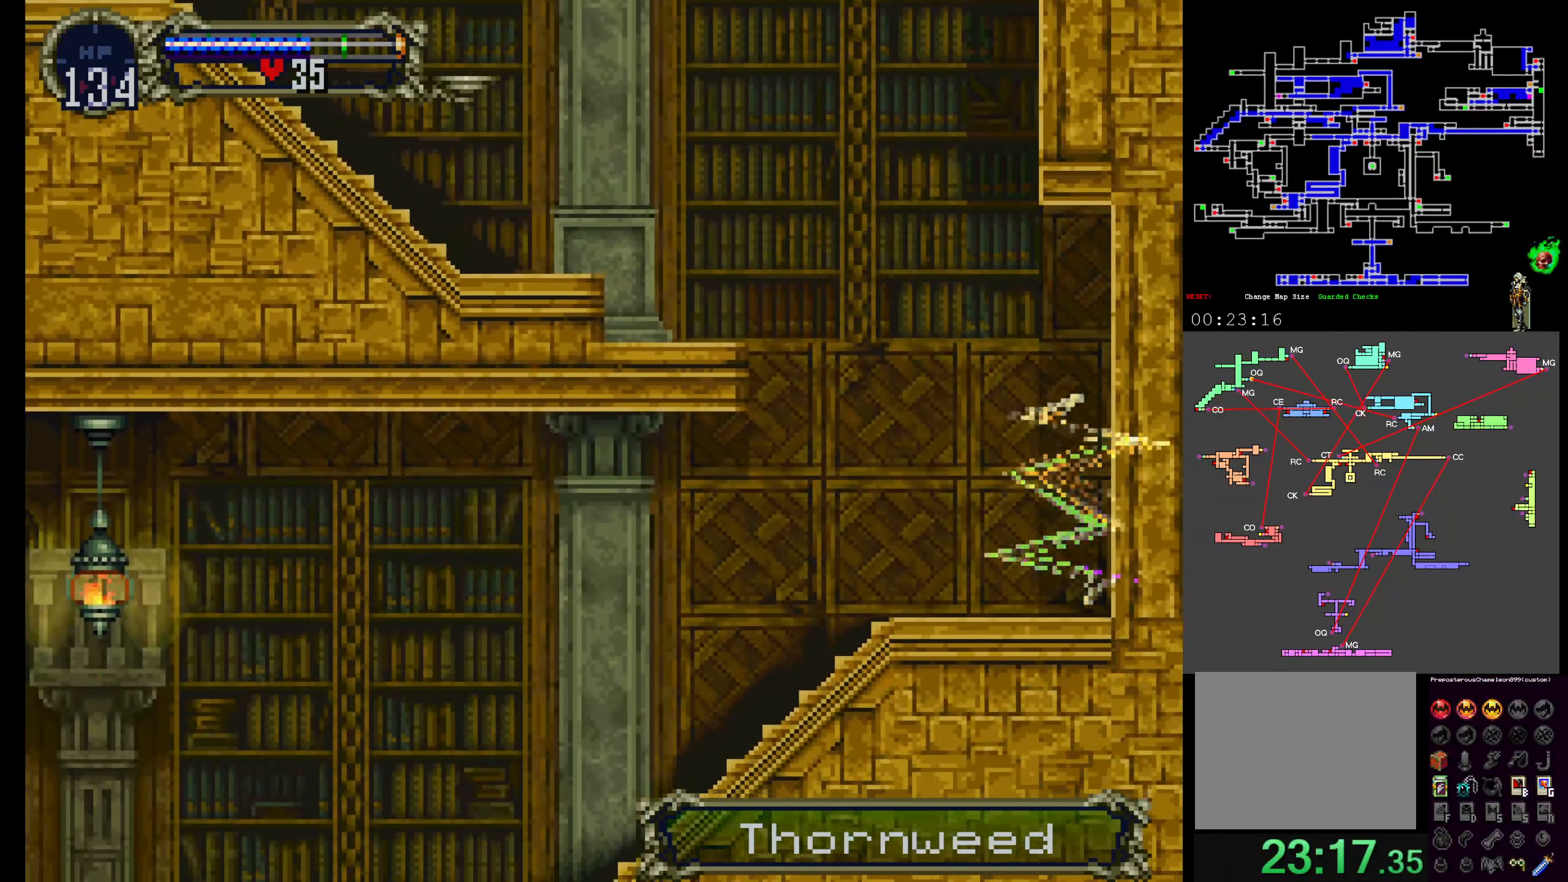
{"dt_ms": 500, "buttons": []}
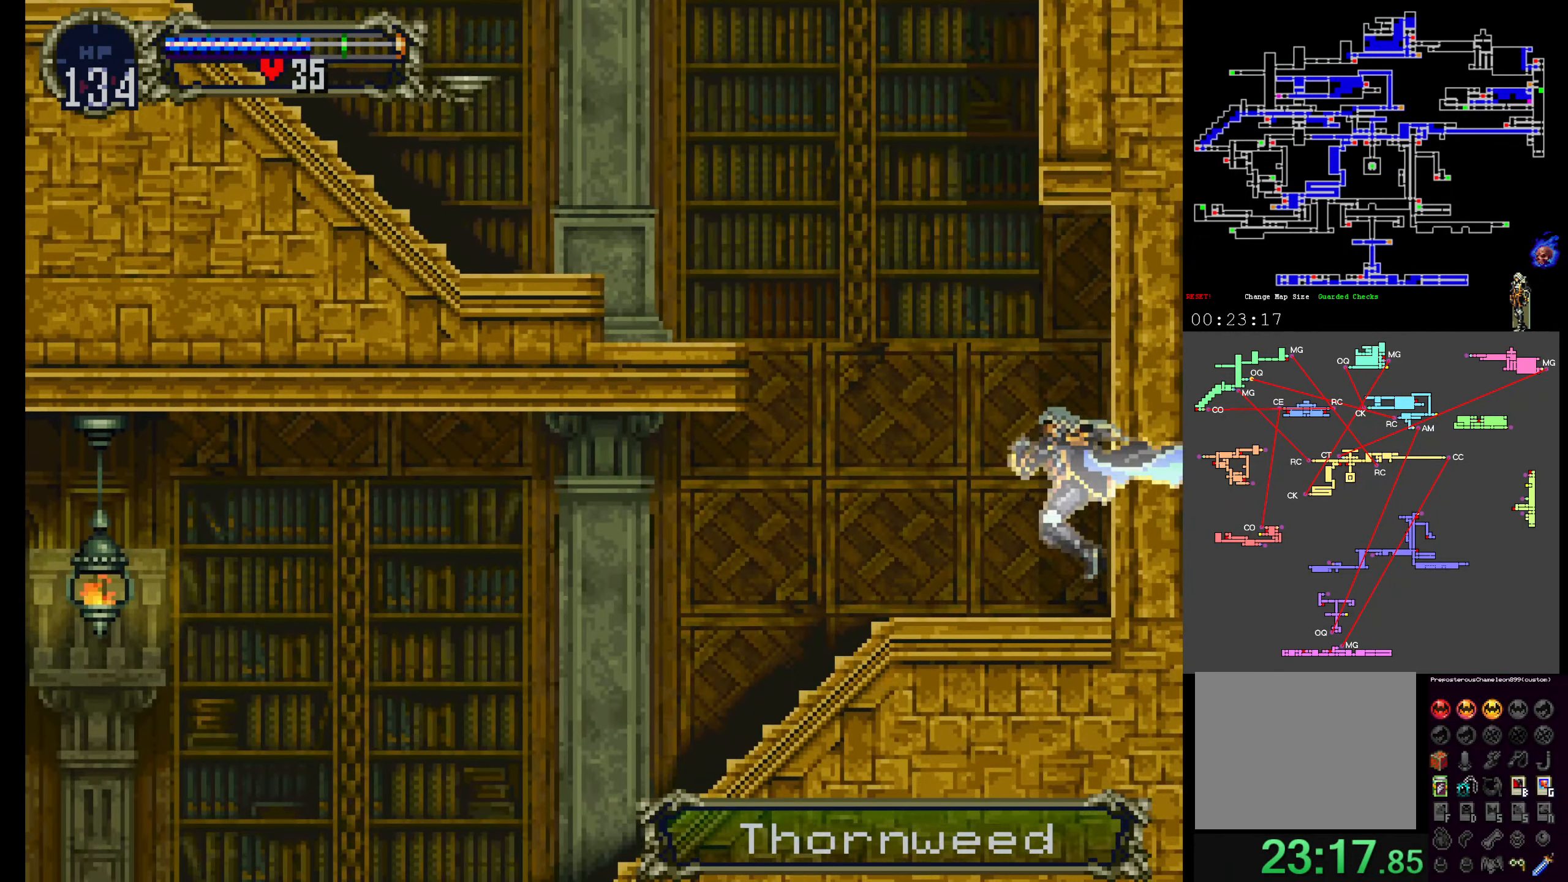
{"dt_ms": 500, "buttons": [], "events": [[116, "R1", "down"], [250, "R1", "up"]]}
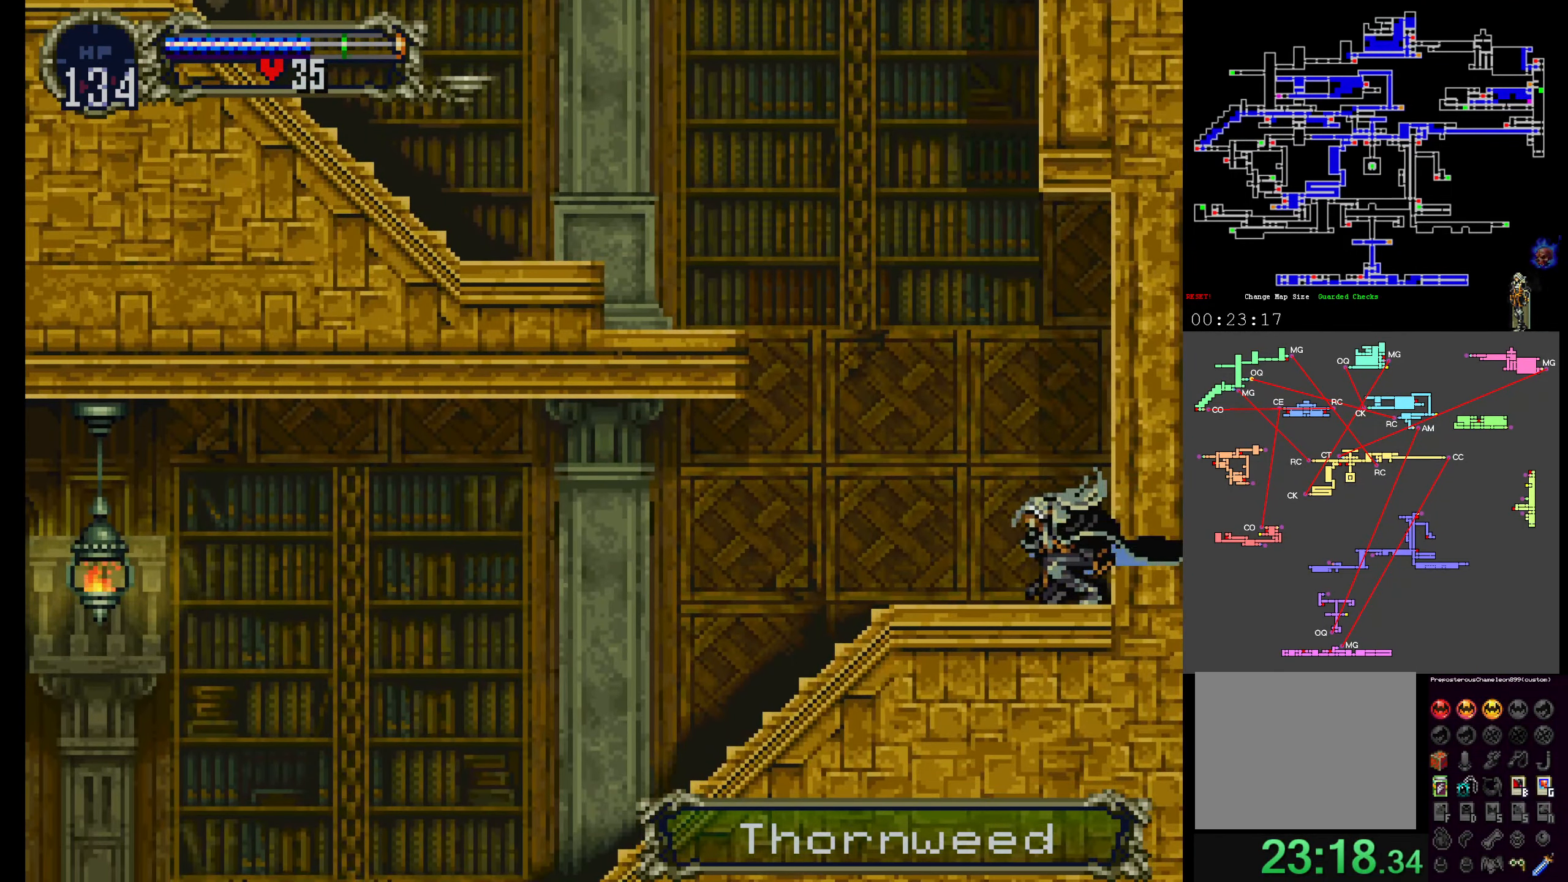
{"dt_ms": 500, "buttons": ["A"], "events": [[33, "R1", "down"], [167, "R1", "up"], [433, "A", "down"]]}
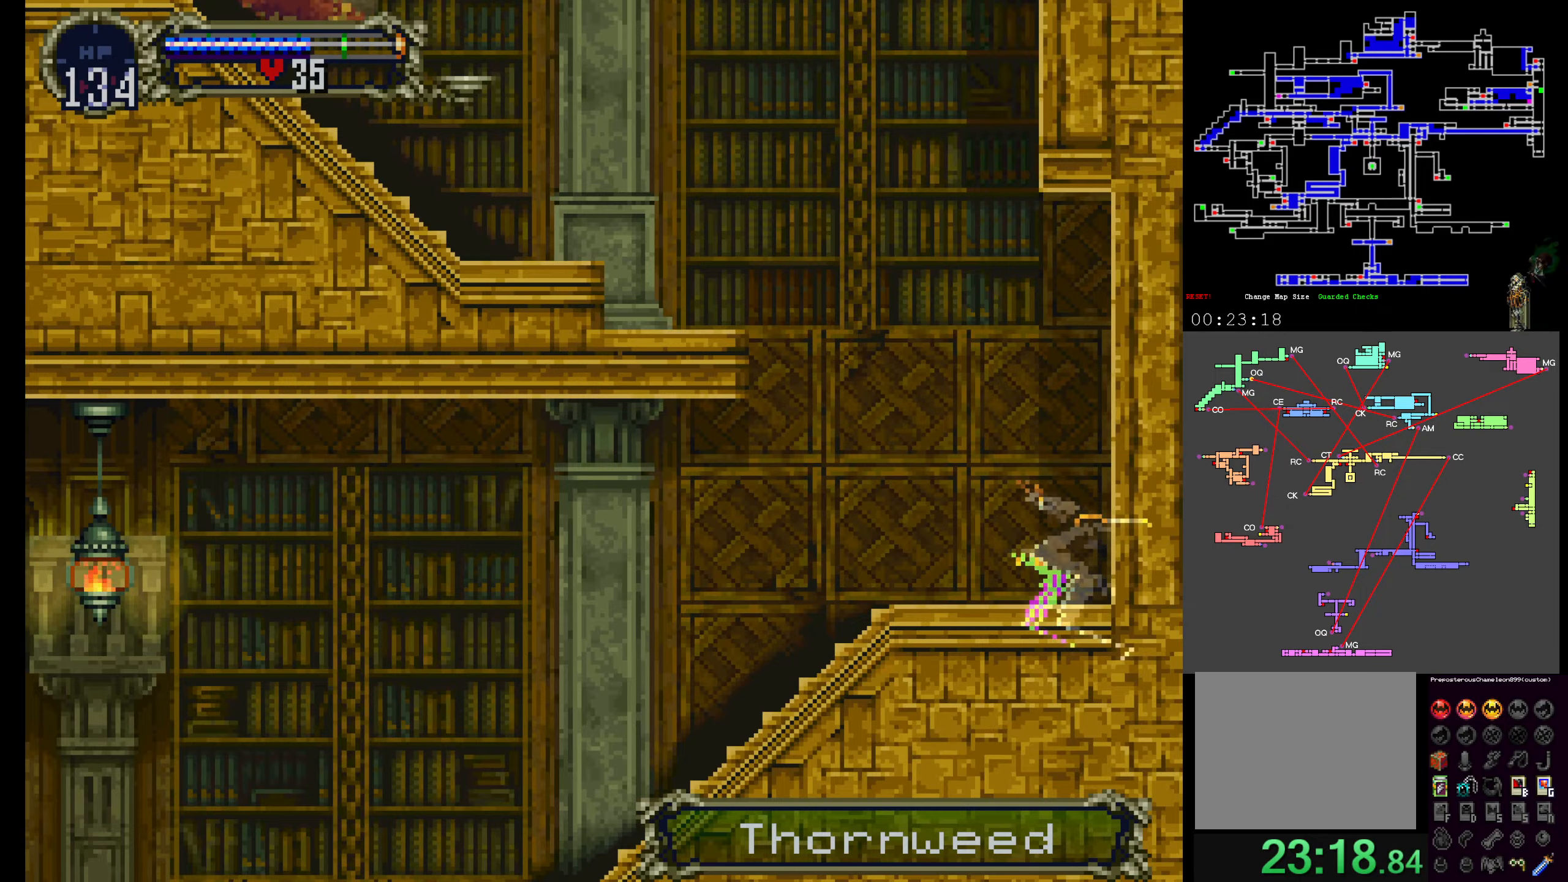
{"dt_ms": 500, "buttons": [], "events": [[100, "DPAD_UP", "down"], [233, "DPAD_UP", "up"], [483, "A", "up"]]}
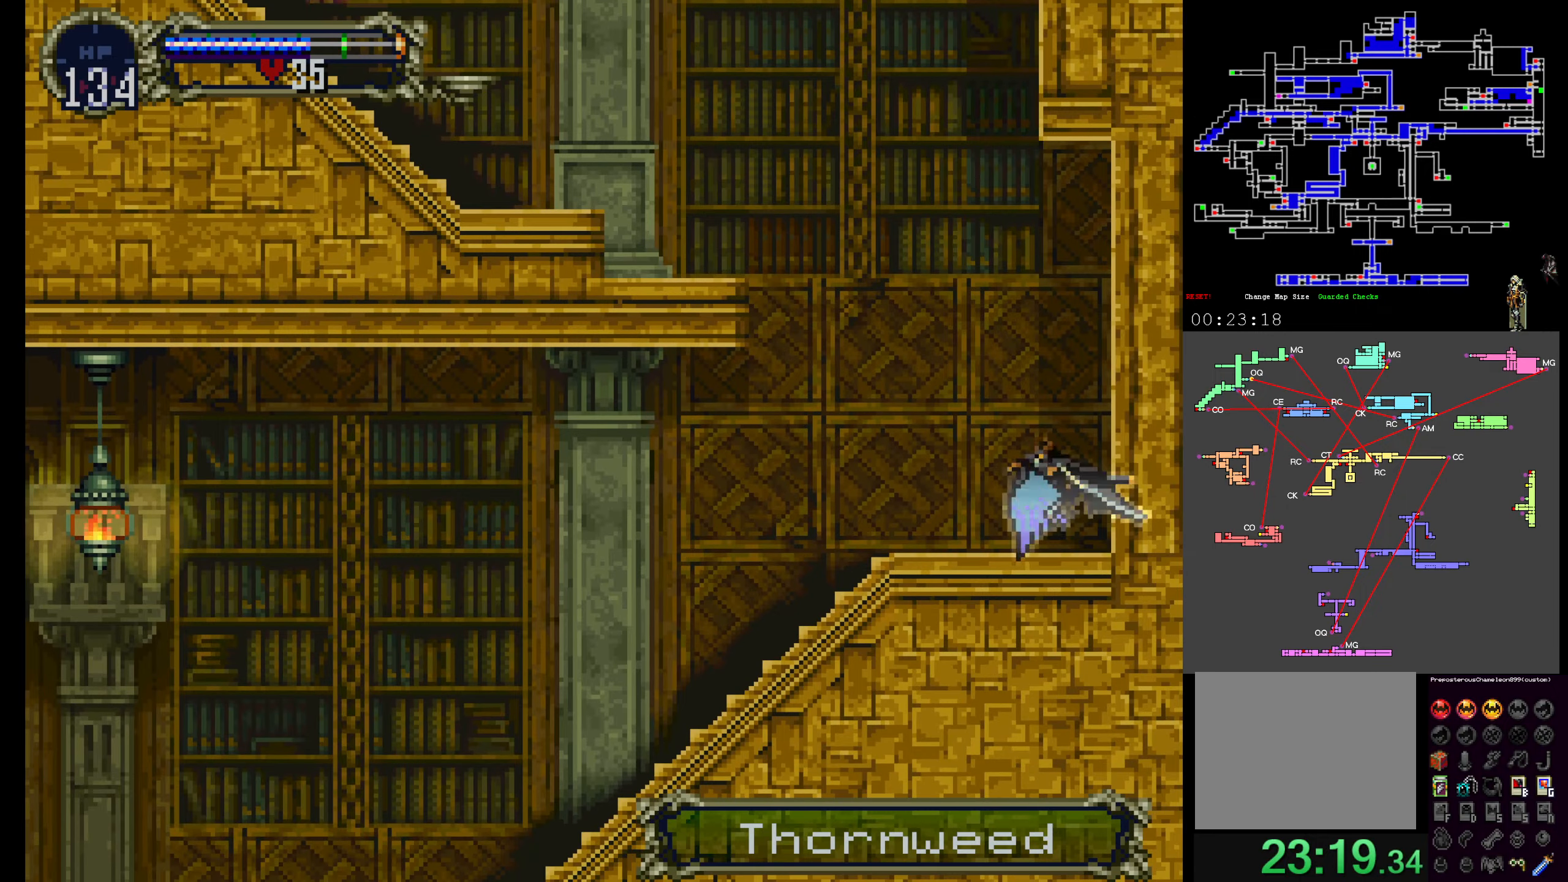
{"dt_ms": 500, "buttons": [], "events": []}
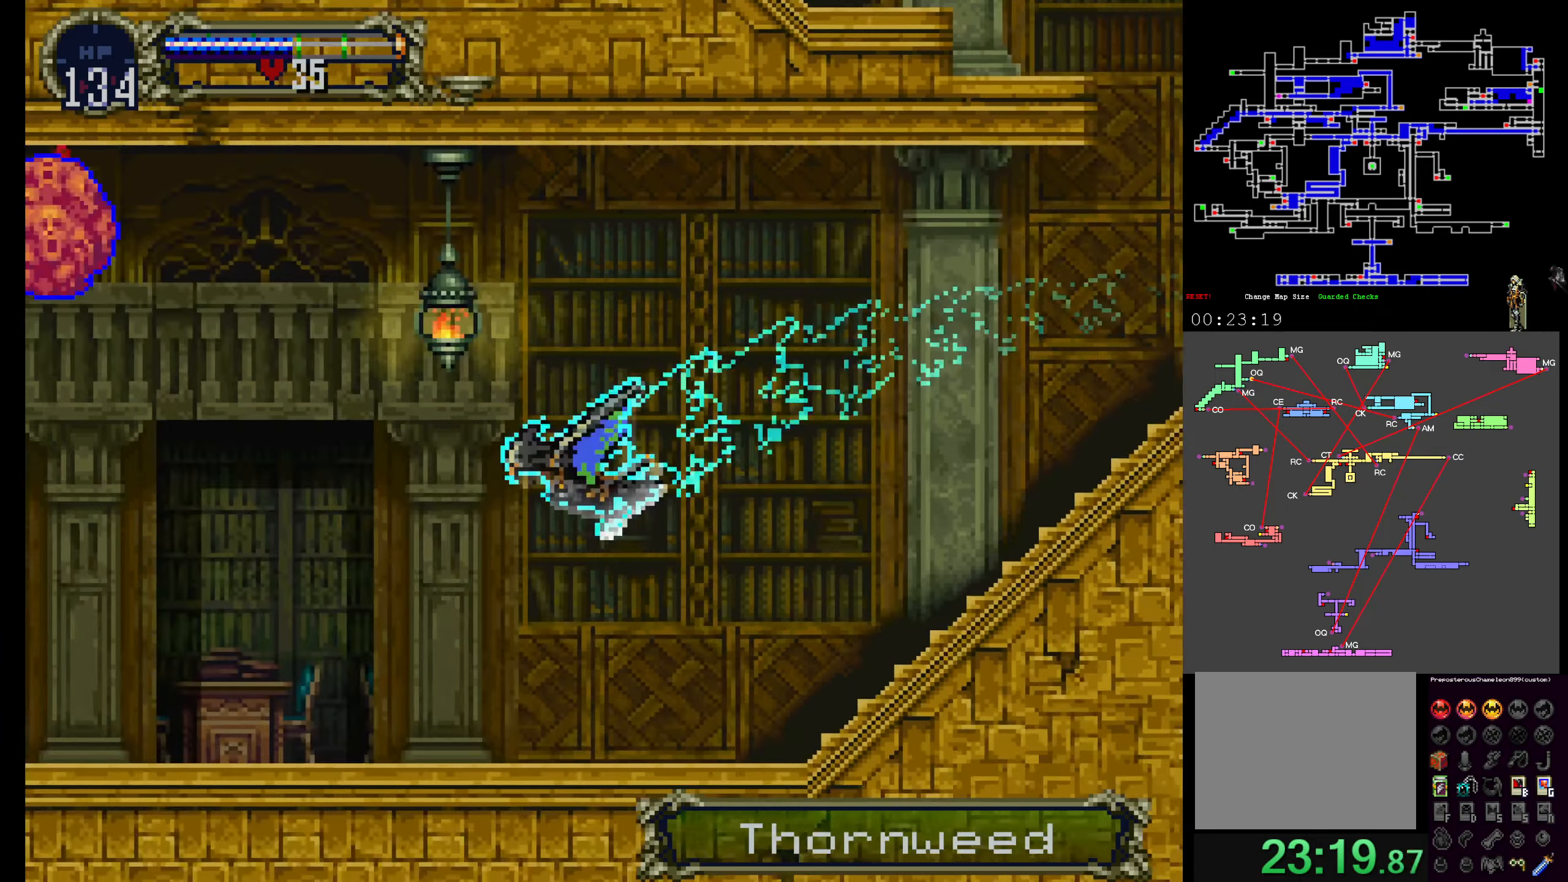
{"dt_ms": 500, "buttons": [], "events": [[300, "DPAD_UP", "down"], [433, "DPAD_UP", "up"]]}